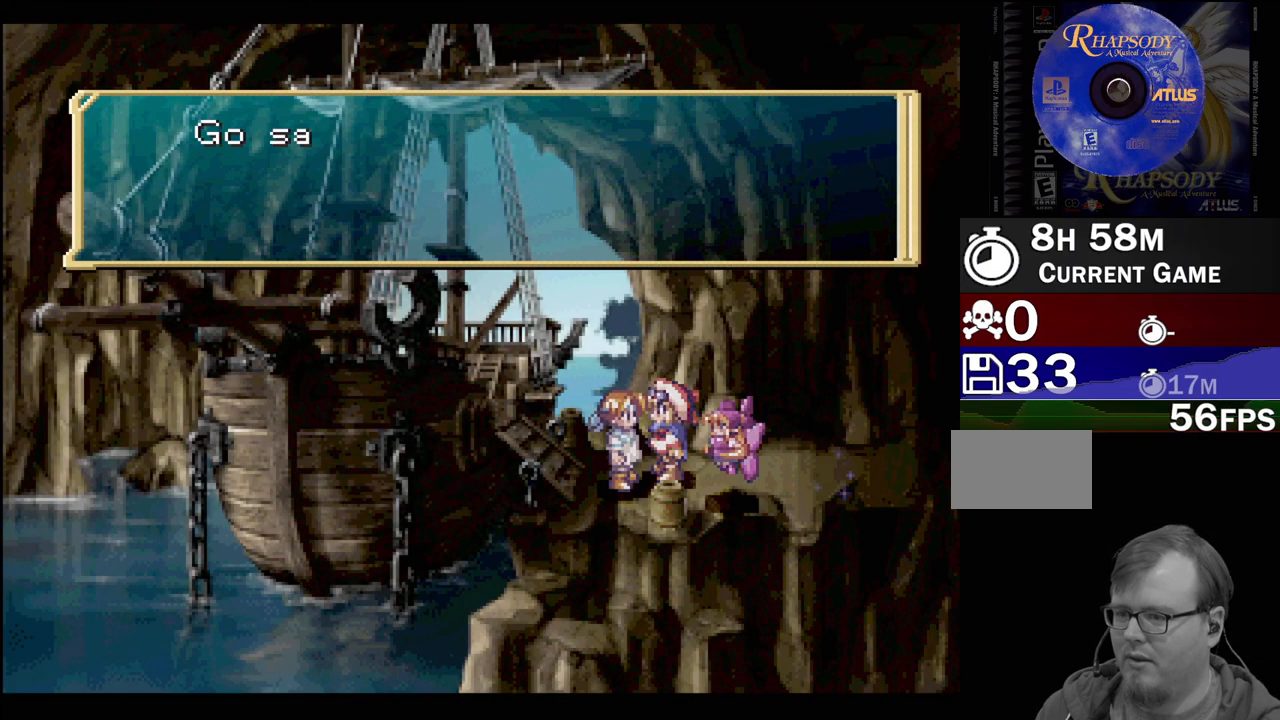
Gameplay with a controller (PlayStation layout); each line is a JSON object with the inputs held at the frame after it. "events" lists button and stick changes between this image and that frame as [ms after this image, input, new state], when the widget could be followed in between. Not read: L3 R3.
{"buttons": [], "events": []}
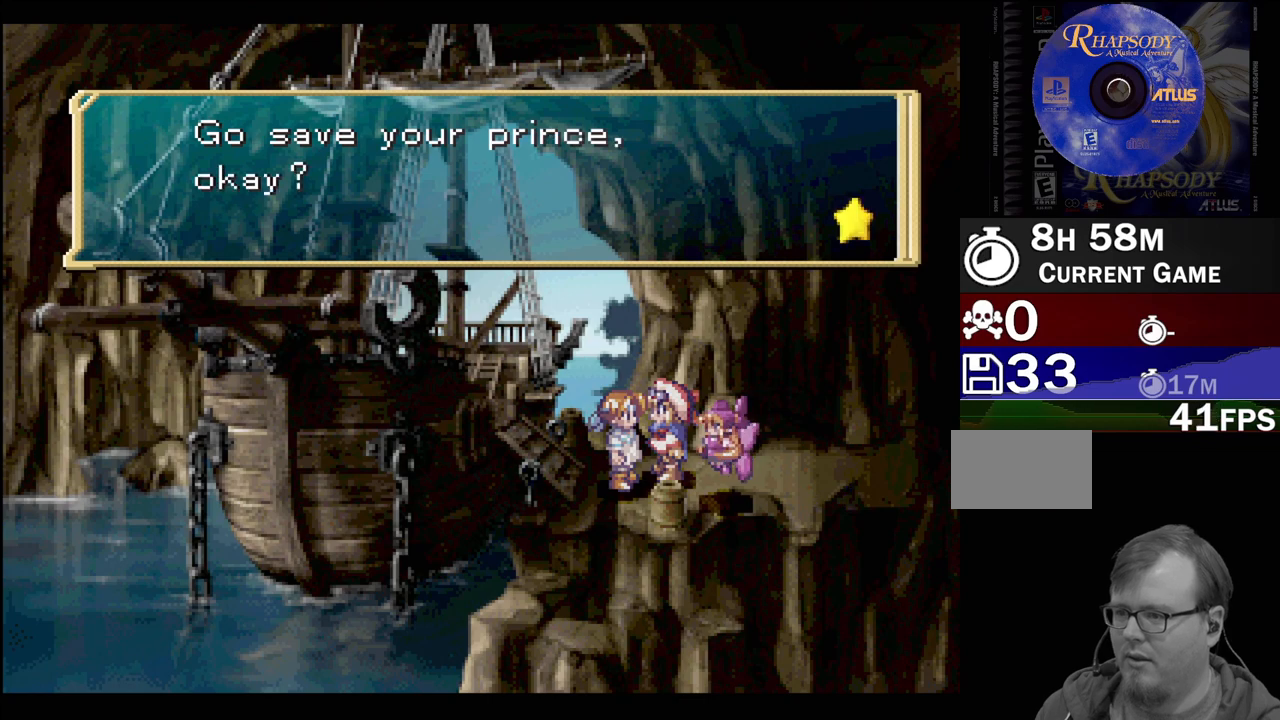
{"buttons": ["CROSS"], "events": [[500, "CROSS", "down"]]}
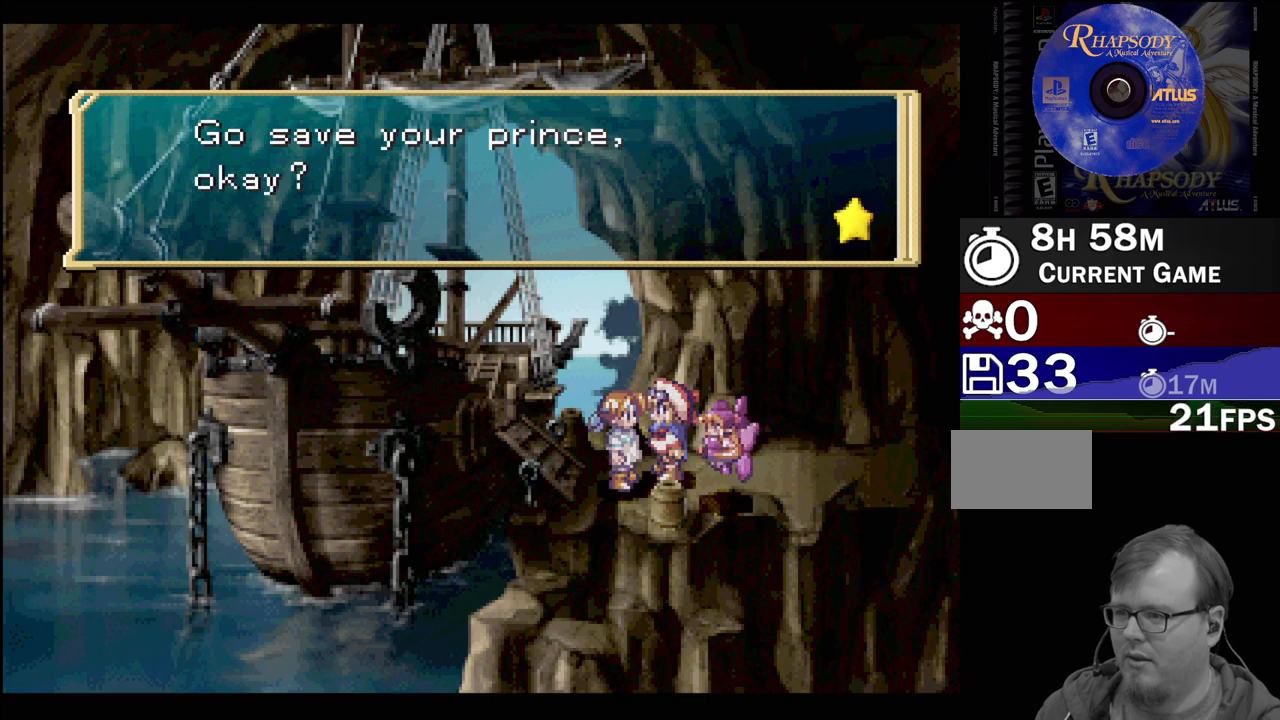
{"buttons": [], "events": [[150, "CROSS", "up"]]}
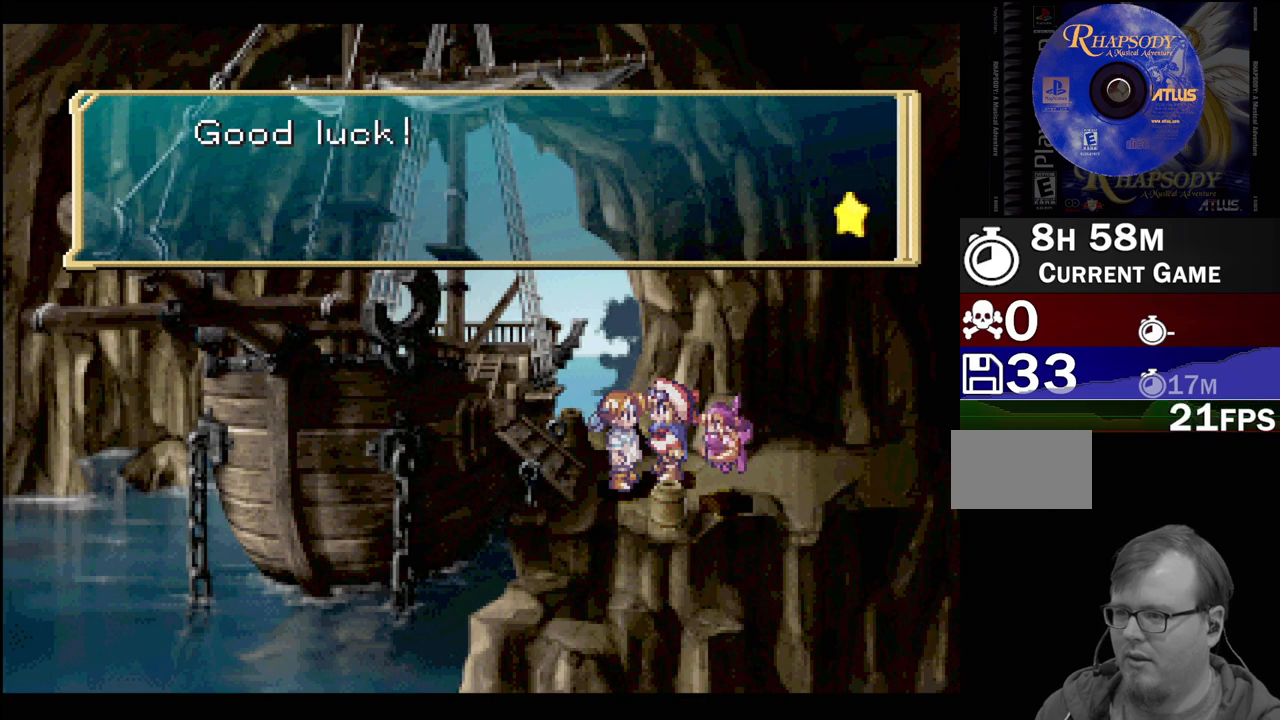
{"buttons": [], "events": [[33, "CROSS", "down"], [167, "CROSS", "up"]]}
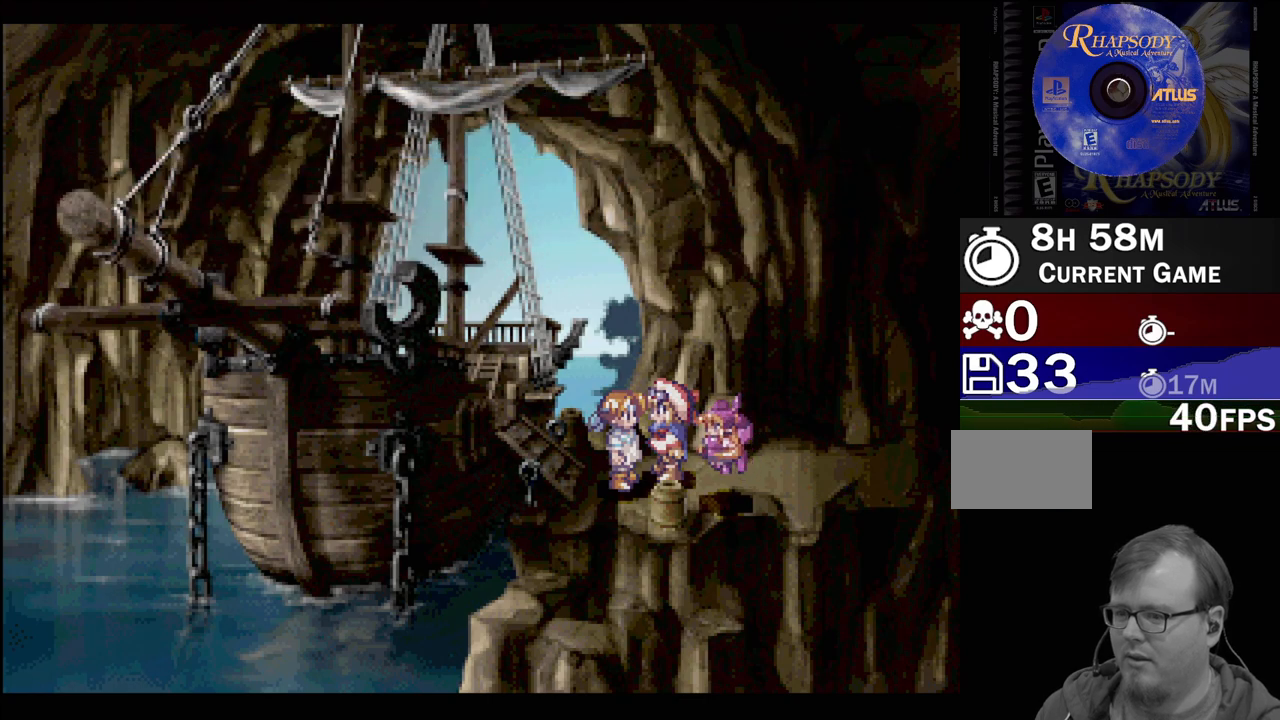
{"buttons": [], "events": [[67, "CROSS", "down"], [217, "CROSS", "up"], [333, "CROSS", "down"], [450, "CROSS", "up"]]}
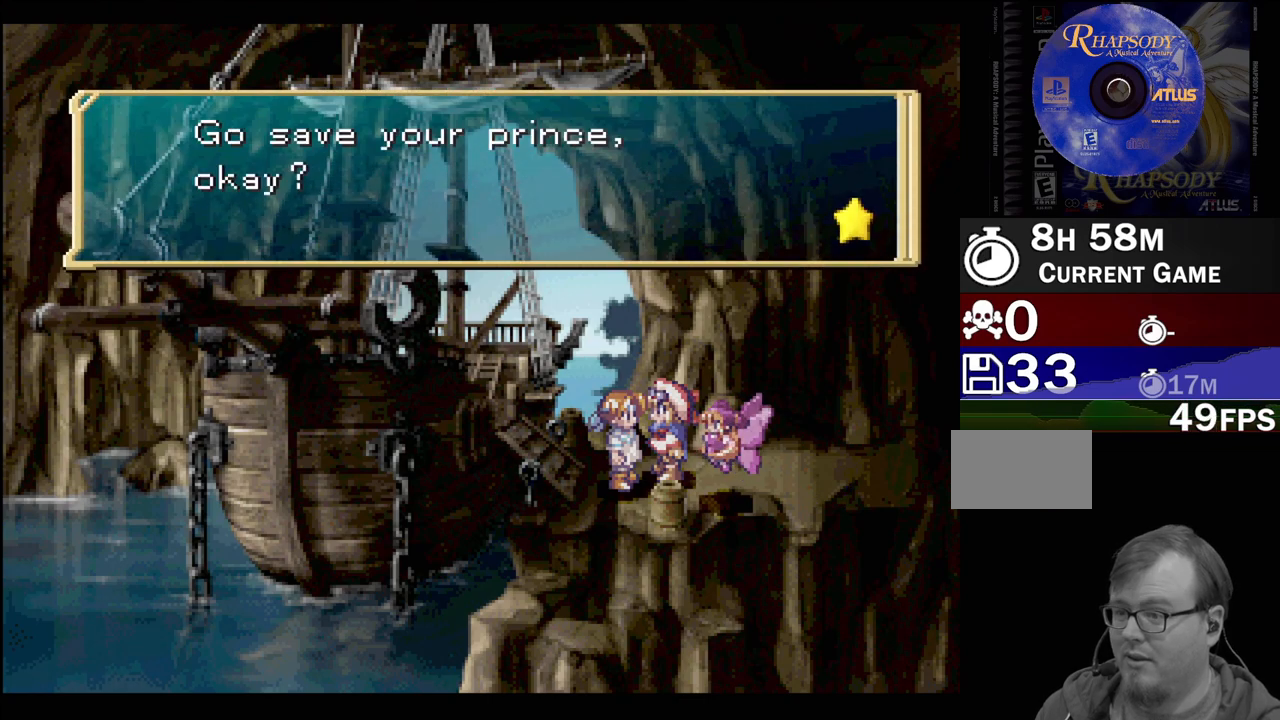
{"buttons": [], "events": [[333, "CROSS", "down"], [450, "CROSS", "up"]]}
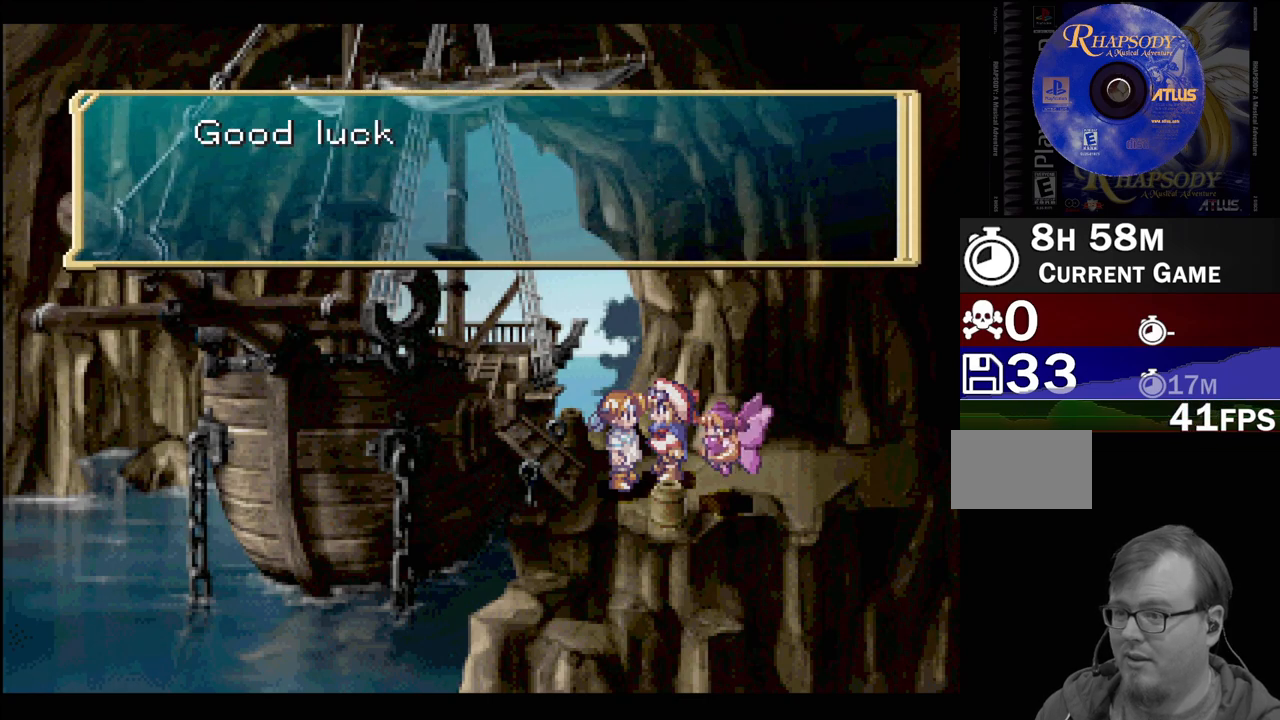
{"buttons": ["TRIANGLE", "DPAD_UP"], "events": [[50, "CROSS", "down"], [167, "CROSS", "up"], [467, "DPAD_UP", "down"], [483, "TRIANGLE", "down"]]}
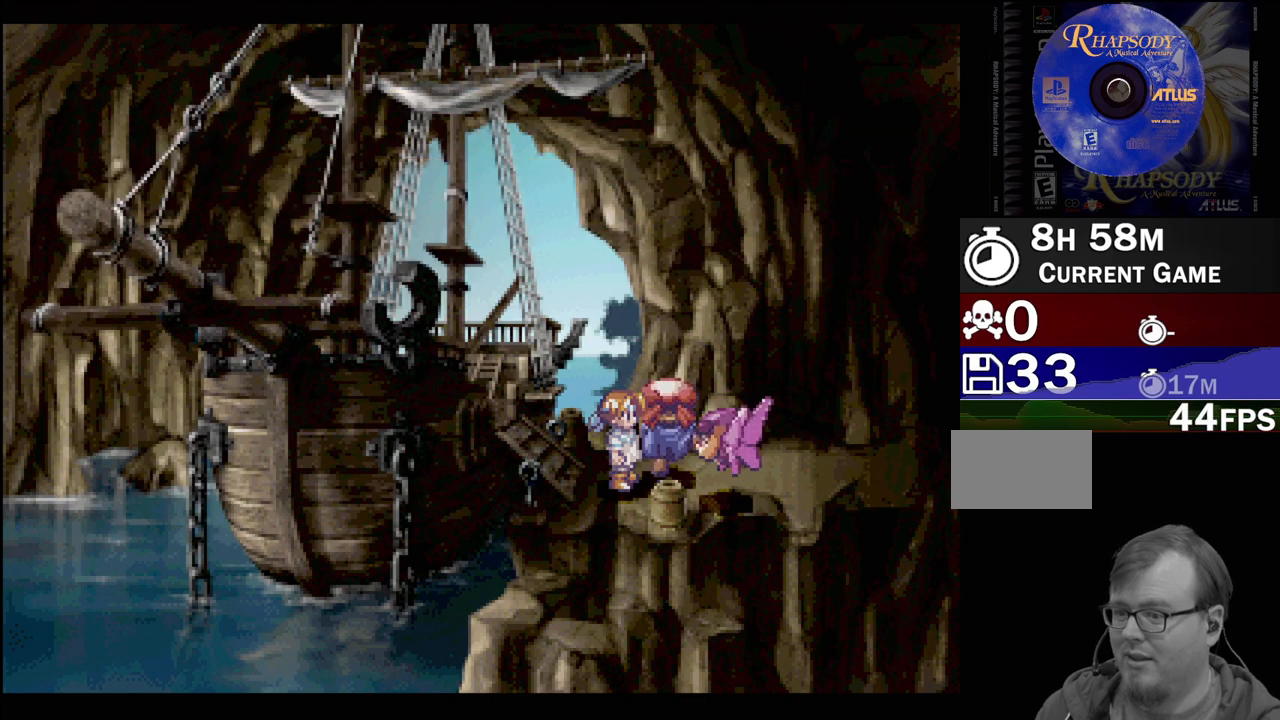
{"buttons": ["TRIANGLE", "DPAD_DOWN", "DPAD_LEFT"], "events": [[183, "DPAD_LEFT", "down"], [183, "DPAD_UP", "up"], [250, "DPAD_DOWN", "down"], [417, "DPAD_LEFT", "up"], [450, "DPAD_LEFT", "down"]]}
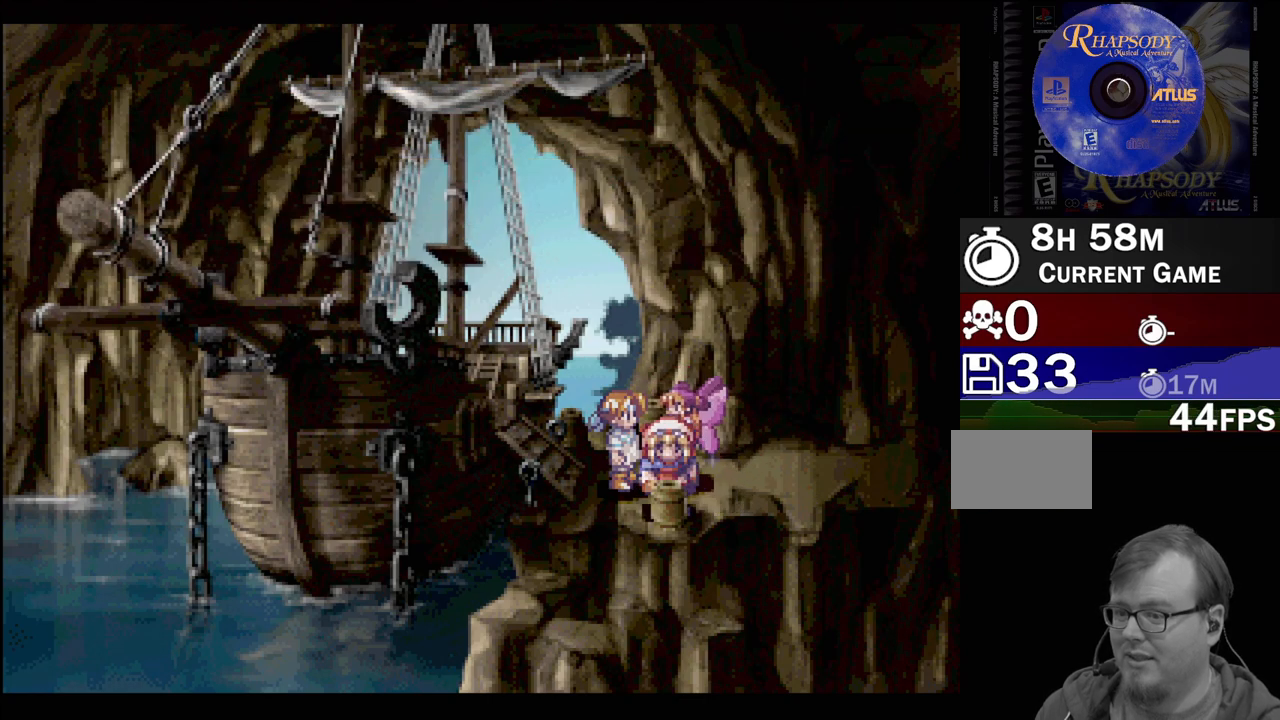
{"buttons": ["TRIANGLE", "DPAD_DOWN", "DPAD_RIGHT"]}
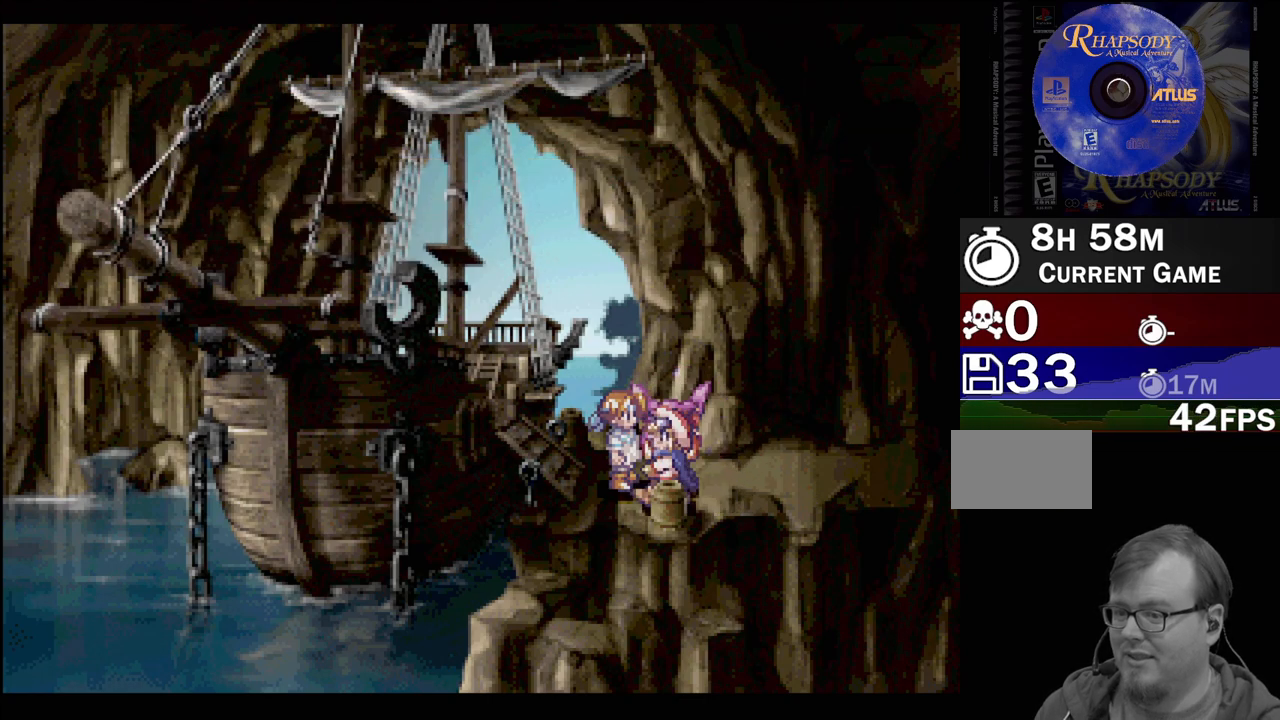
{"buttons": ["TRIANGLE", "DPAD_LEFT"]}
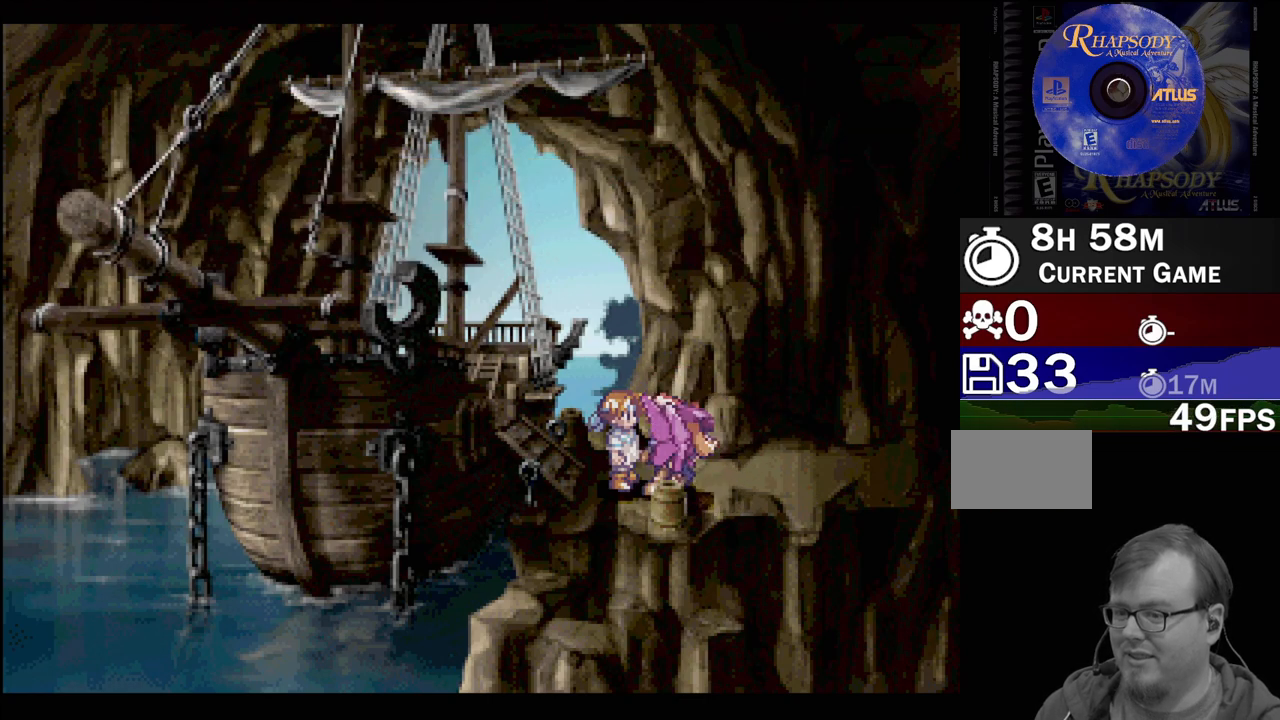
{"buttons": ["TRIANGLE", "DPAD_LEFT"]}
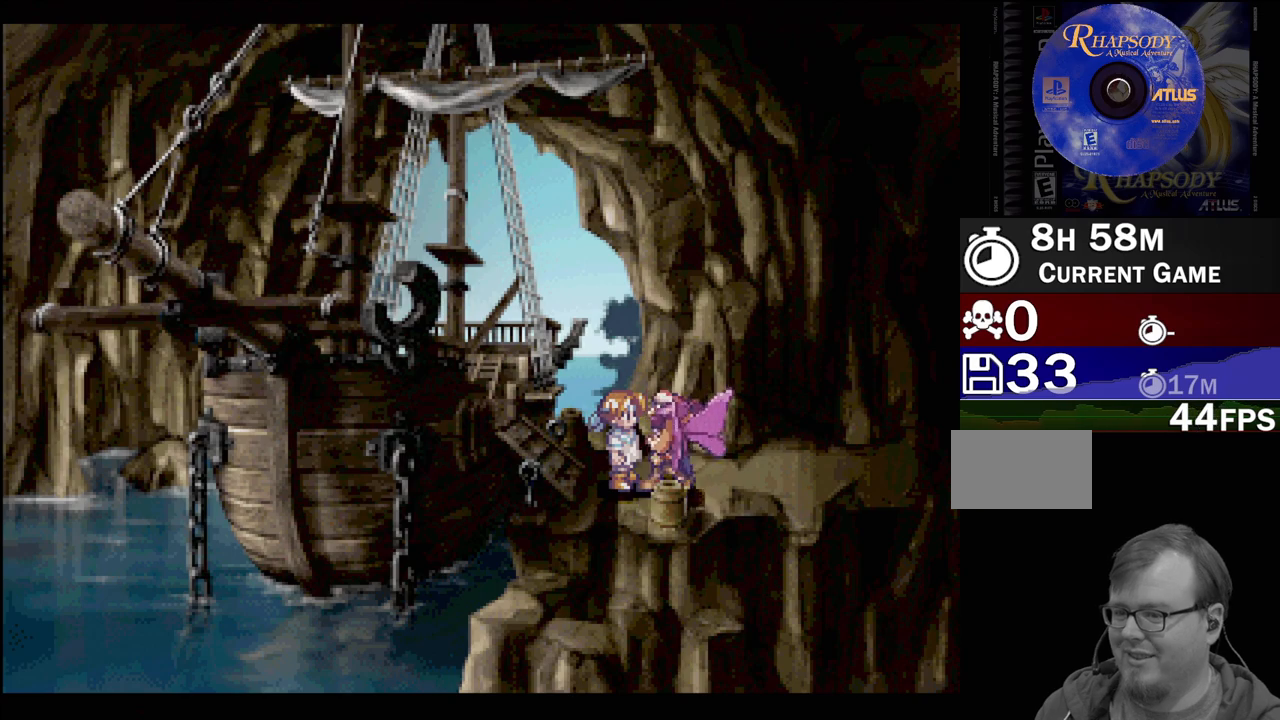
{"buttons": [], "events": [[50, "DPAD_LEFT", "up"], [150, "TRIANGLE", "up"], [317, "CROSS", "down"], [433, "CROSS", "up"]]}
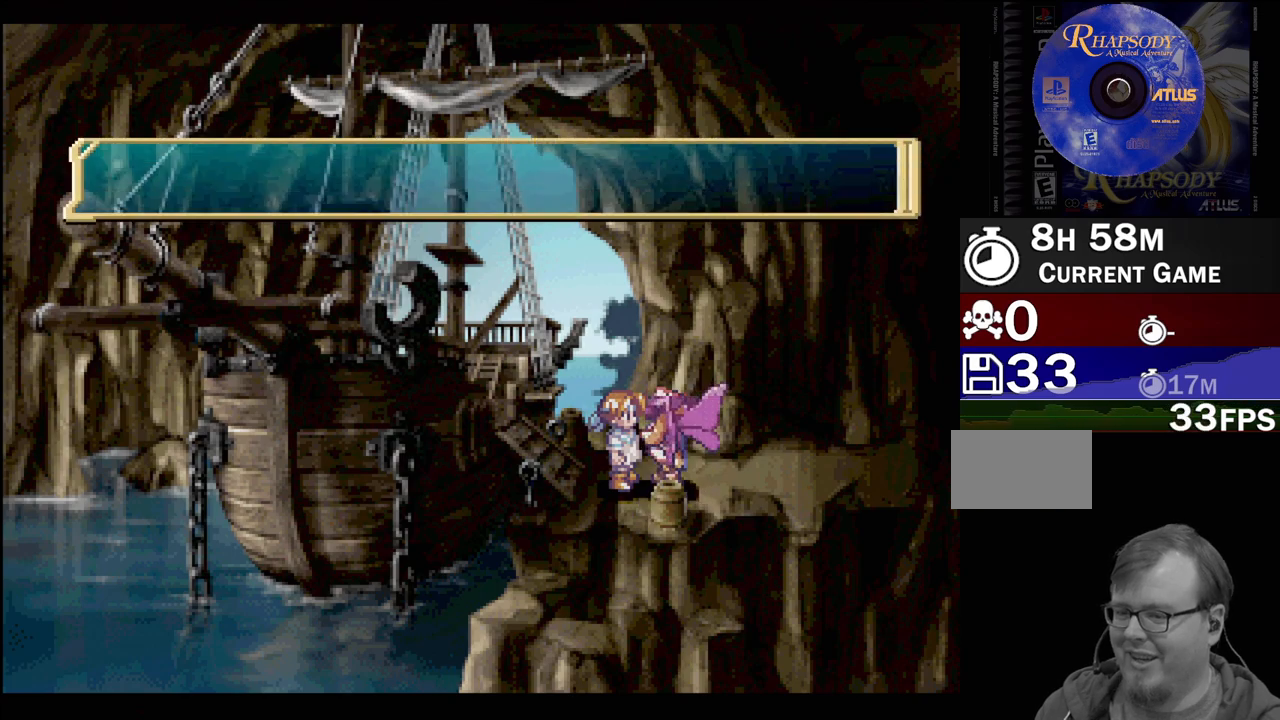
{"buttons": [], "events": [[17, "DPAD_LEFT", "down"], [117, "CROSS", "down"], [150, "DPAD_LEFT", "up"], [200, "CROSS", "up"]]}
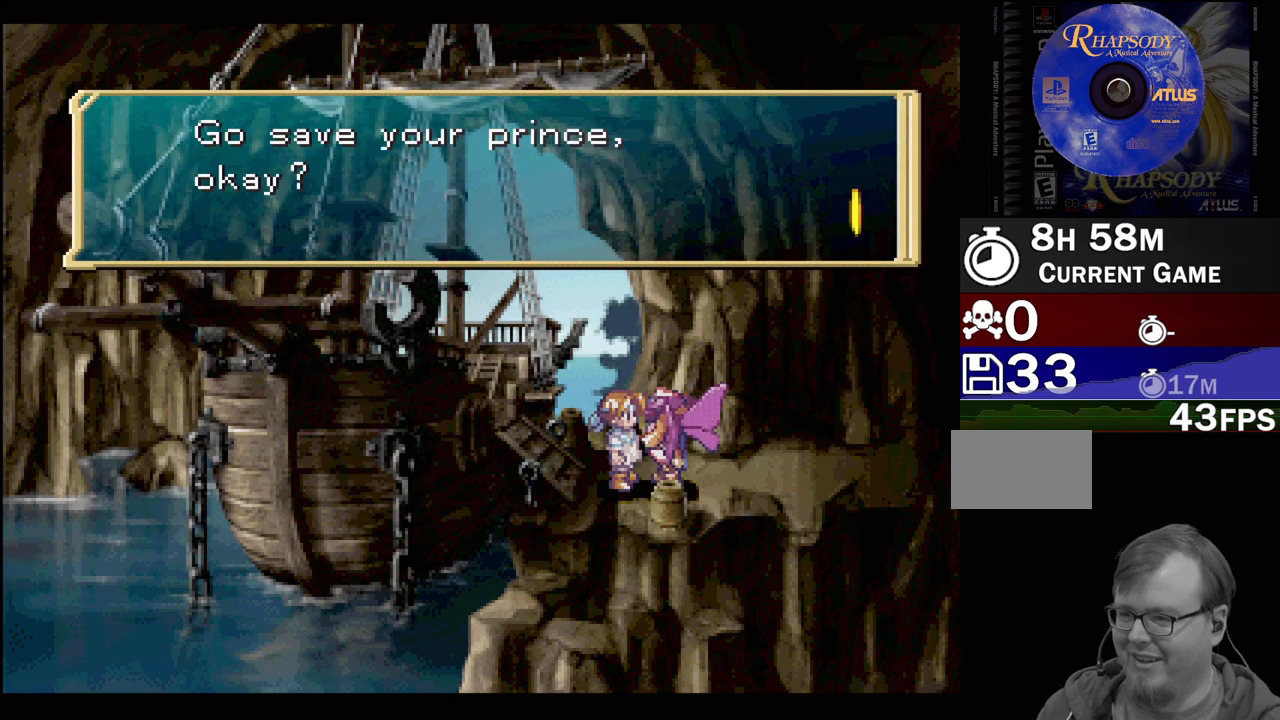
{"buttons": [], "events": [[133, "CROSS", "down"], [267, "CROSS", "up"], [367, "CROSS", "down"], [500, "CROSS", "up"]]}
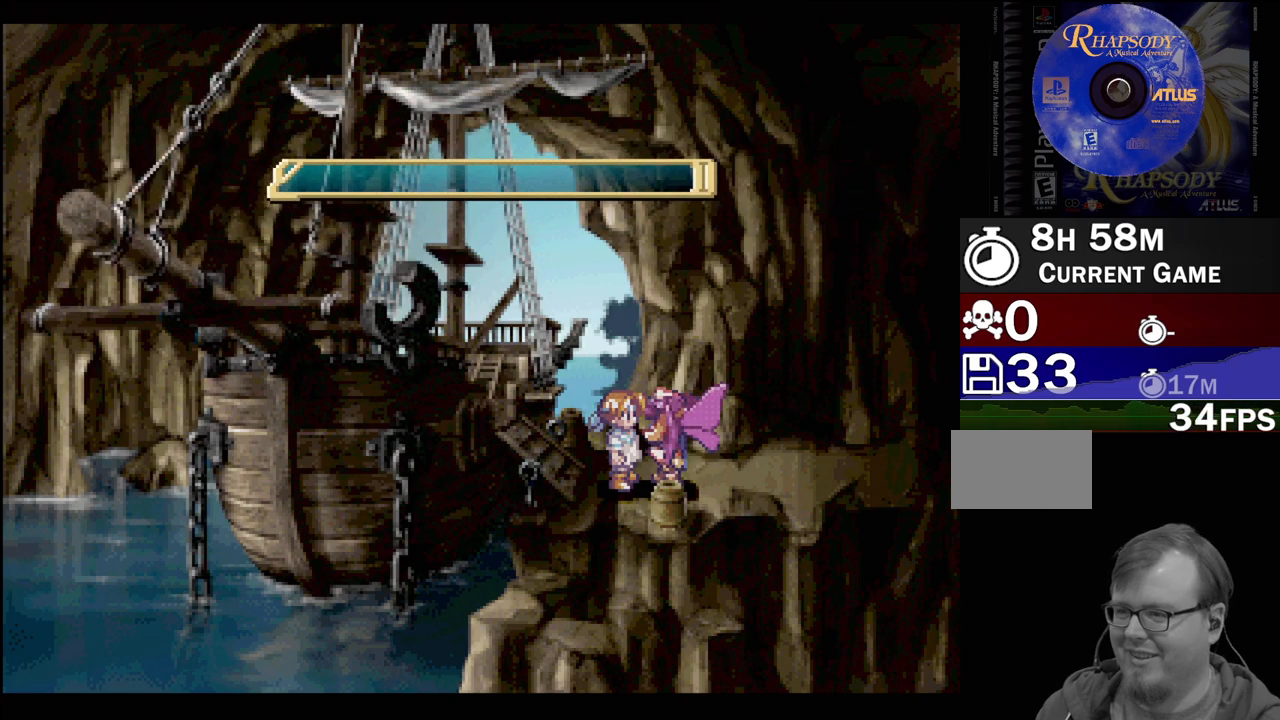
{"buttons": ["TRIANGLE", "DPAD_UP", "DPAD_RIGHT"], "events": [[283, "DPAD_RIGHT", "down"], [283, "TRIANGLE", "down"], [483, "DPAD_UP", "down"]]}
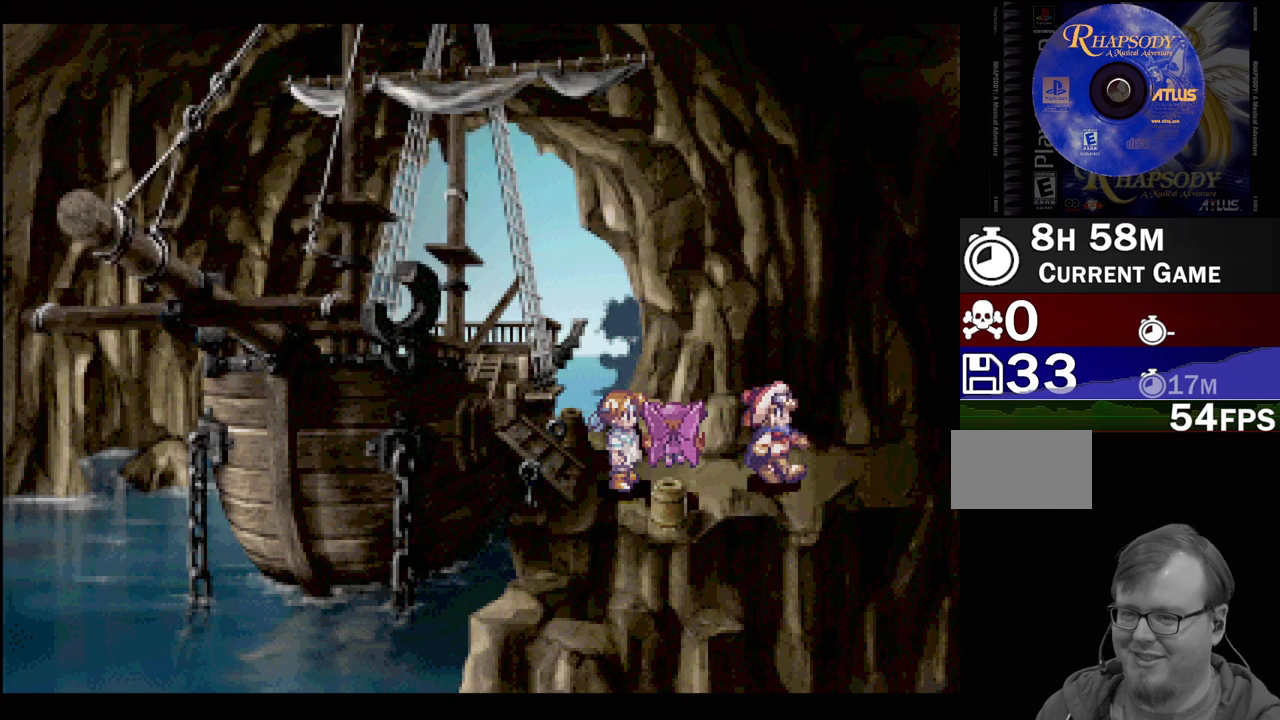
{"buttons": [], "events": [[67, "DPAD_RIGHT", "up"], [117, "TRIANGLE", "up"], [183, "CROSS", "down"], [383, "CROSS", "up"], [400, "DPAD_UP", "up"]]}
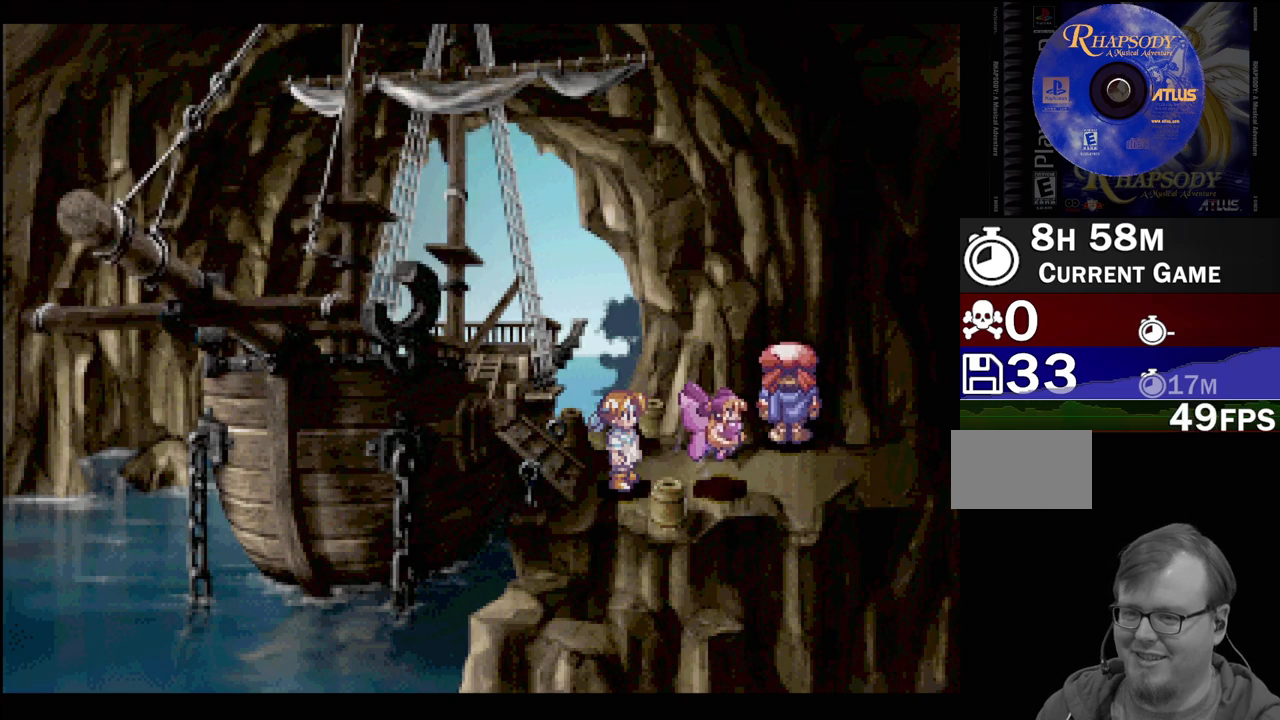
{"buttons": ["TRIANGLE", "DPAD_DOWN"], "events": [[133, "TRIANGLE", "down"], [150, "DPAD_DOWN", "down"]]}
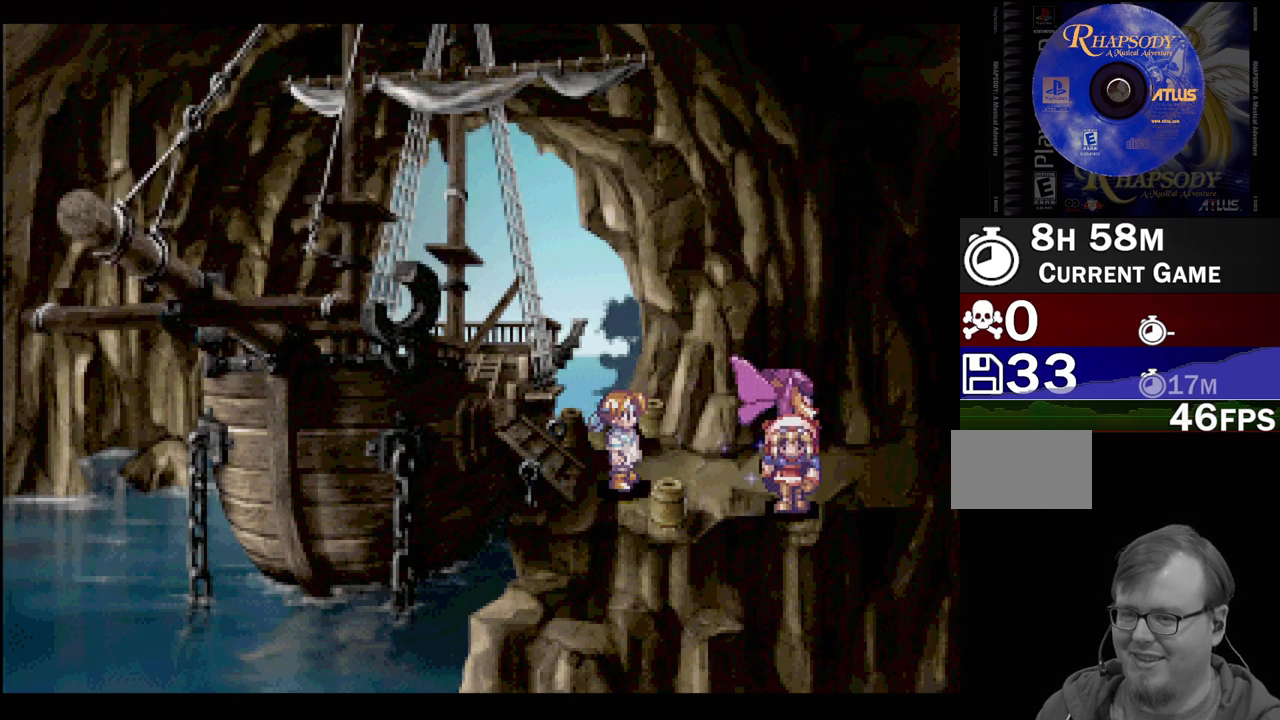
{"buttons": [], "events": [[33, "DPAD_DOWN", "up"], [150, "TRIANGLE", "up"]]}
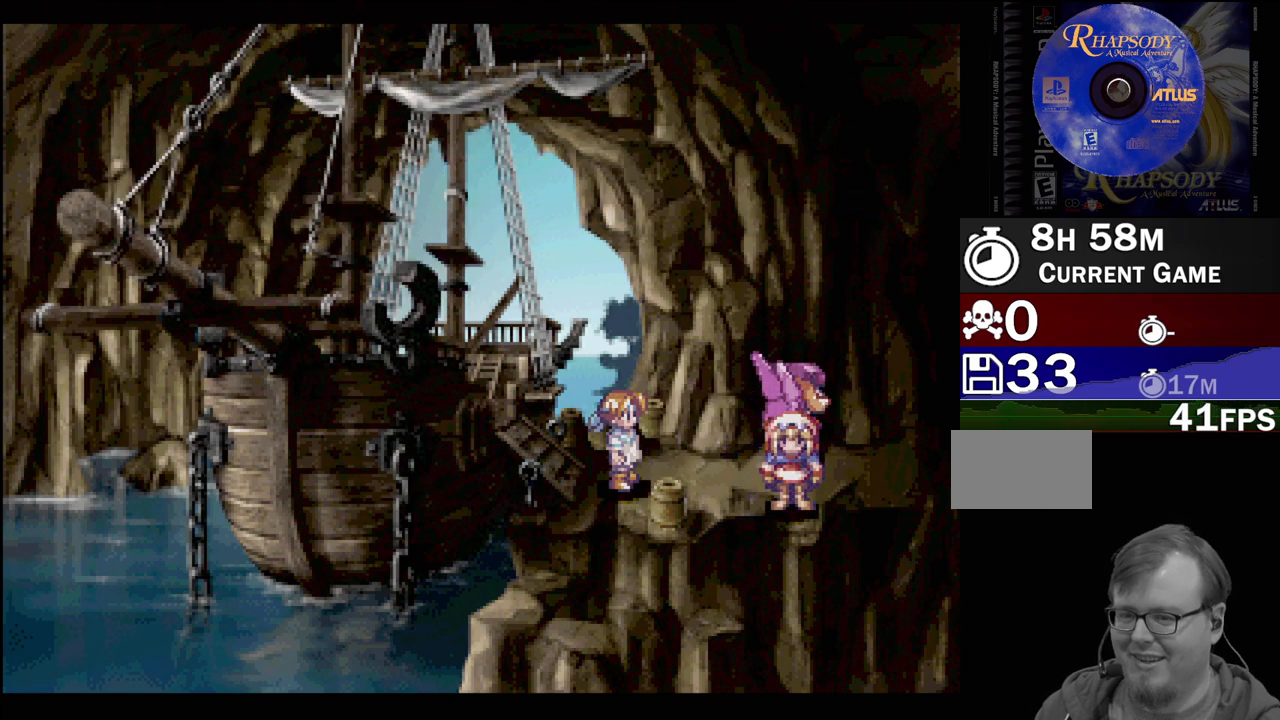
{"buttons": ["TRIANGLE", "DPAD_RIGHT"], "events": [[100, "DPAD_UP", "down"], [117, "TRIANGLE", "down"], [150, "DPAD_RIGHT", "down"], [400, "DPAD_UP", "up"]]}
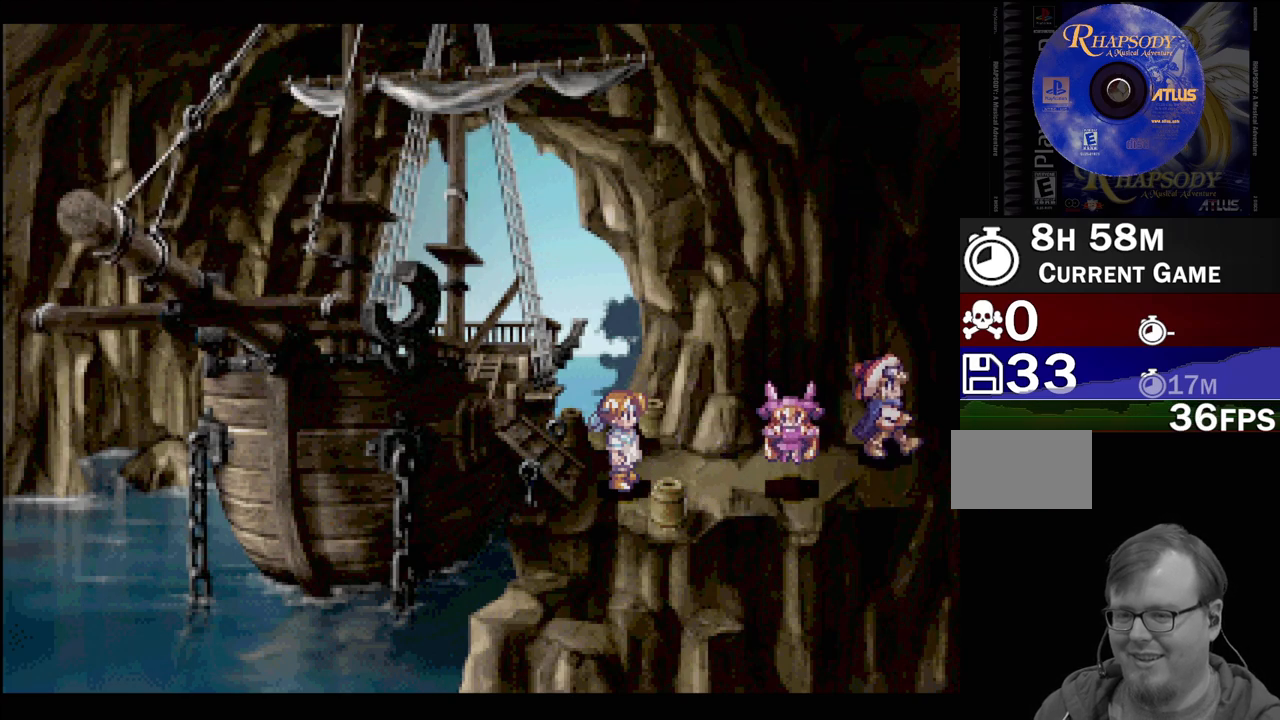
{"buttons": [], "events": [[300, "DPAD_RIGHT", "up"], [300, "TRIANGLE", "up"]]}
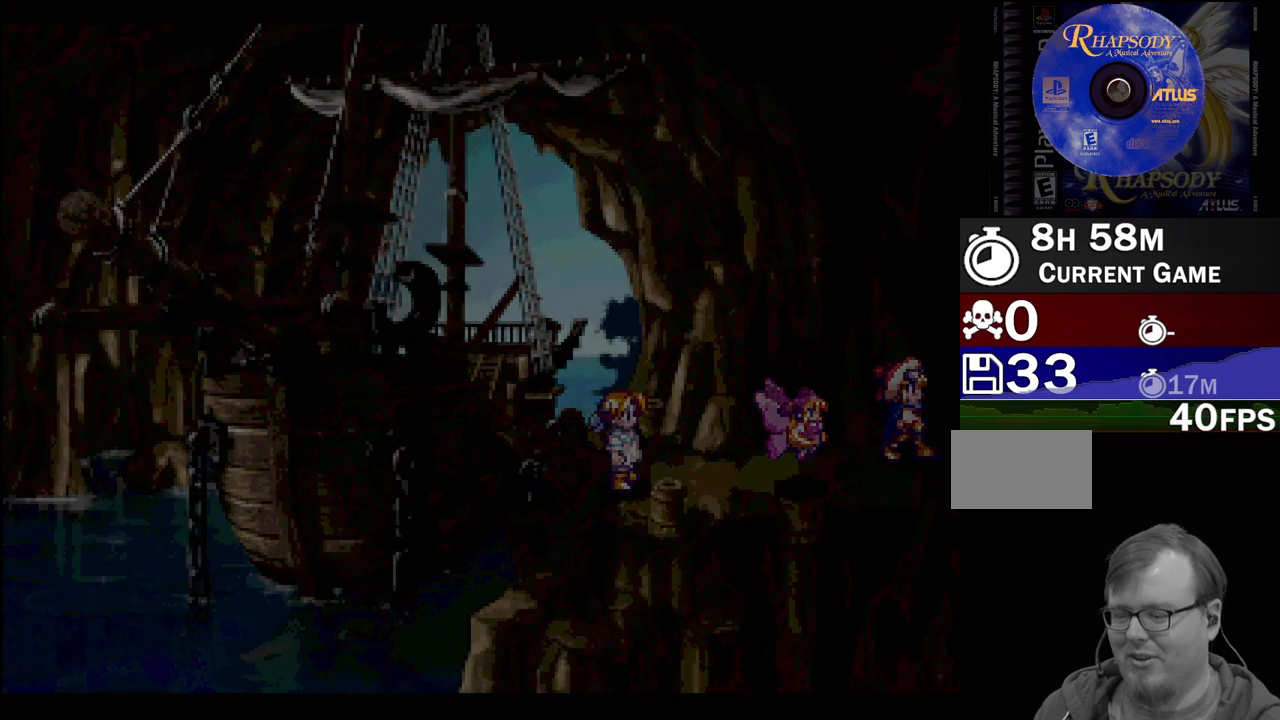
{"buttons": [], "events": []}
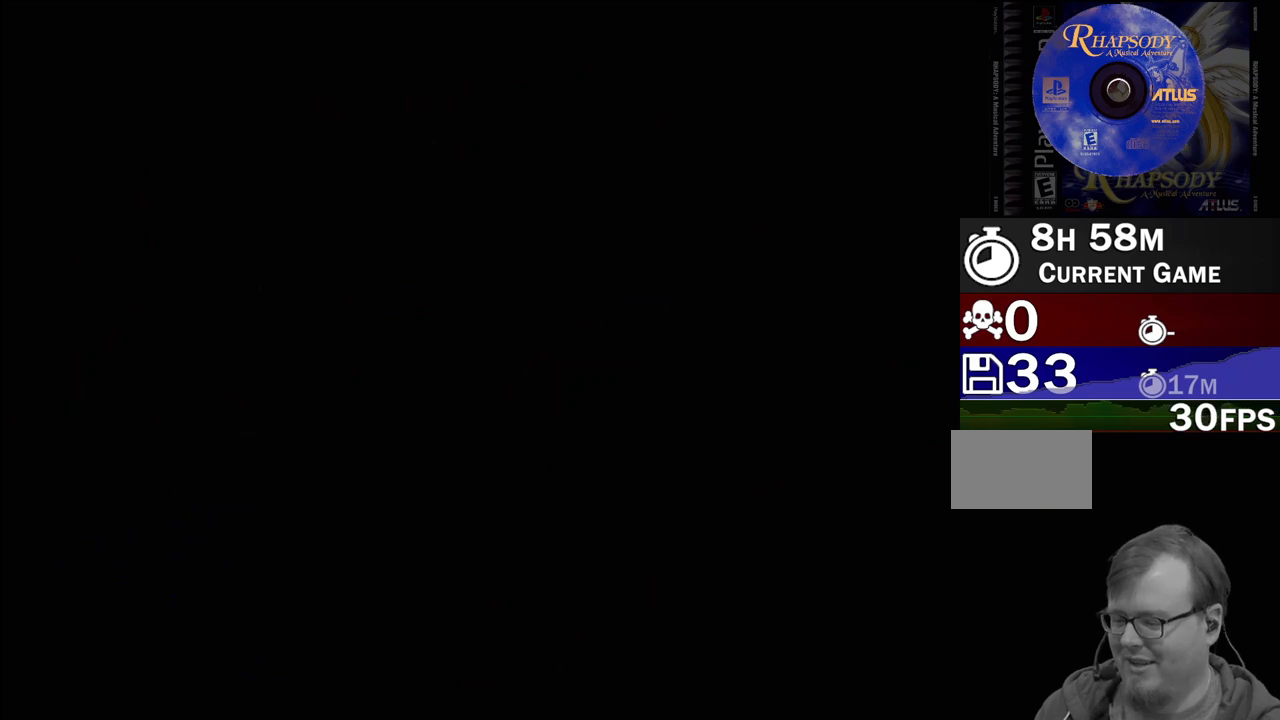
{"buttons": [], "events": []}
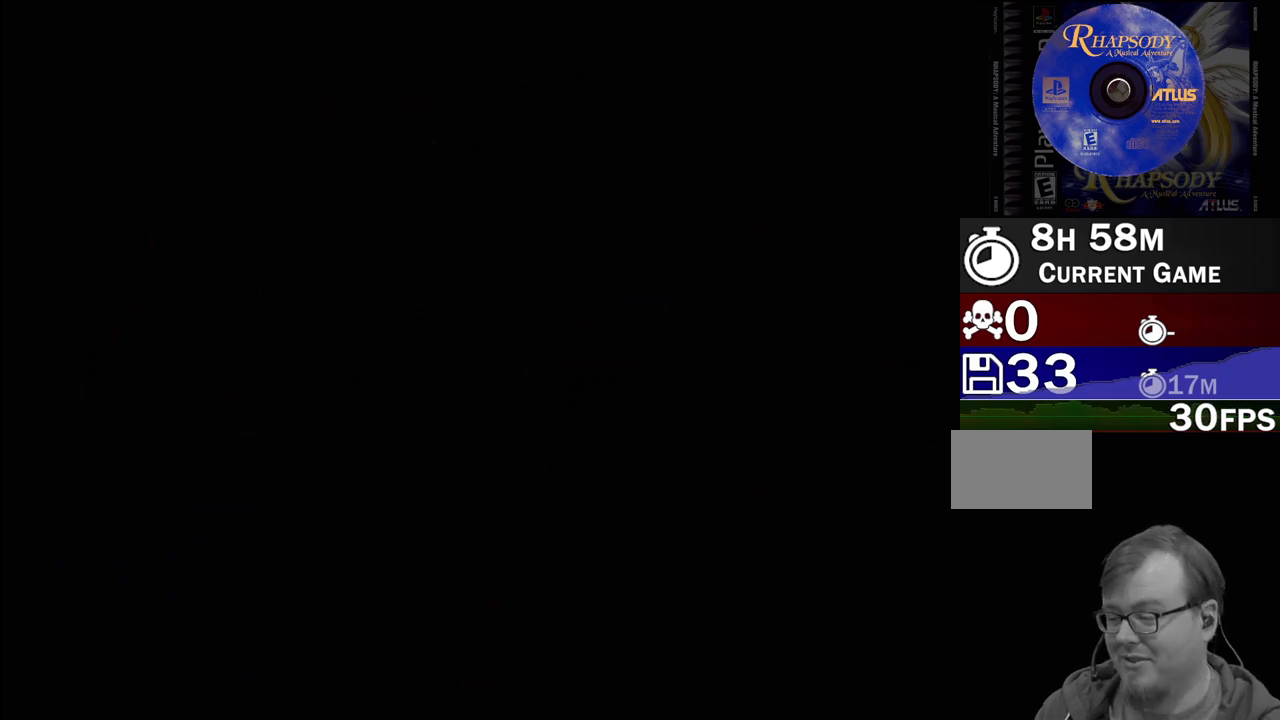
{"buttons": [], "events": []}
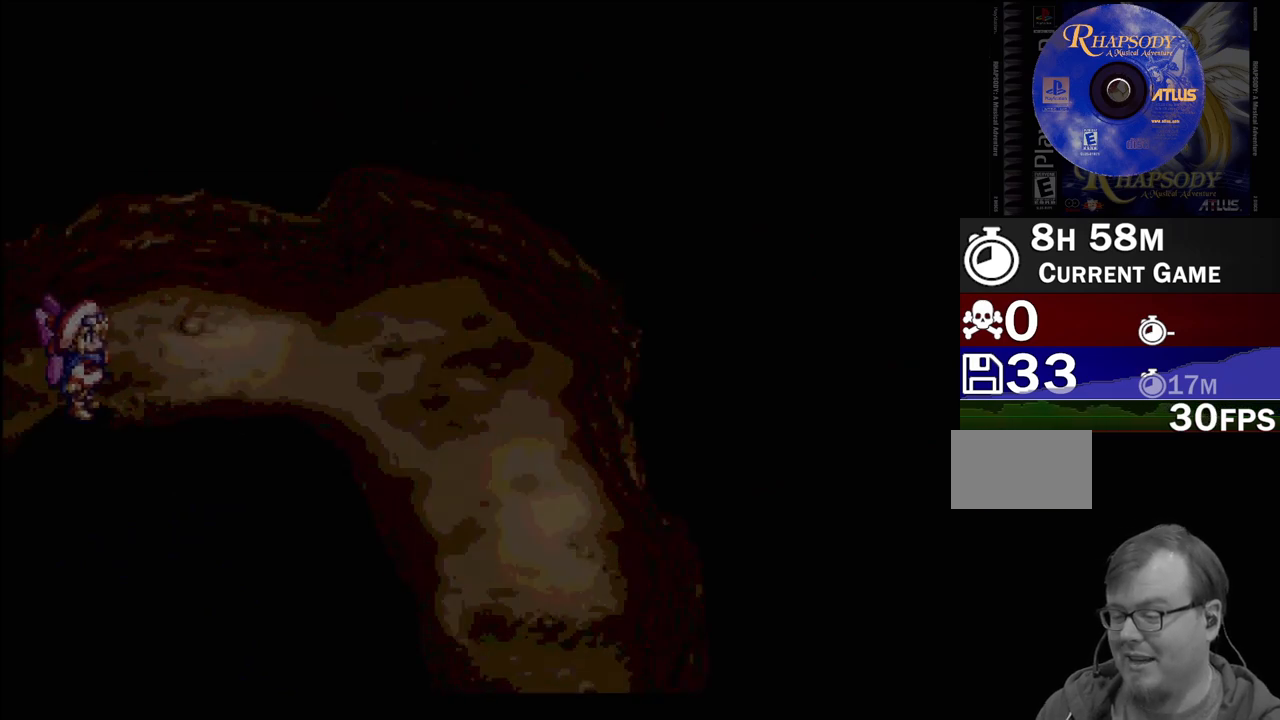
{"buttons": ["TRIANGLE", "DPAD_RIGHT"], "events": [[450, "DPAD_RIGHT", "down"], [483, "TRIANGLE", "down"]]}
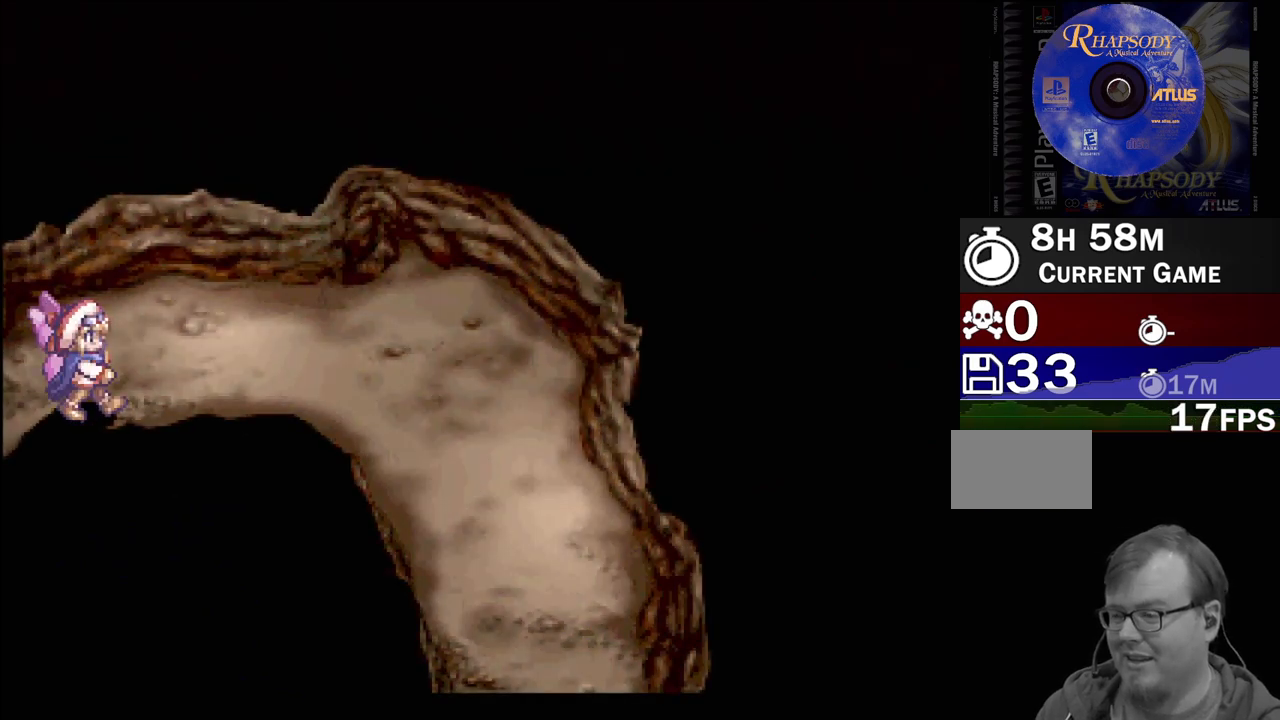
{"buttons": ["TRIANGLE", "DPAD_DOWN", "DPAD_RIGHT"], "events": [[250, "DPAD_DOWN", "down"]]}
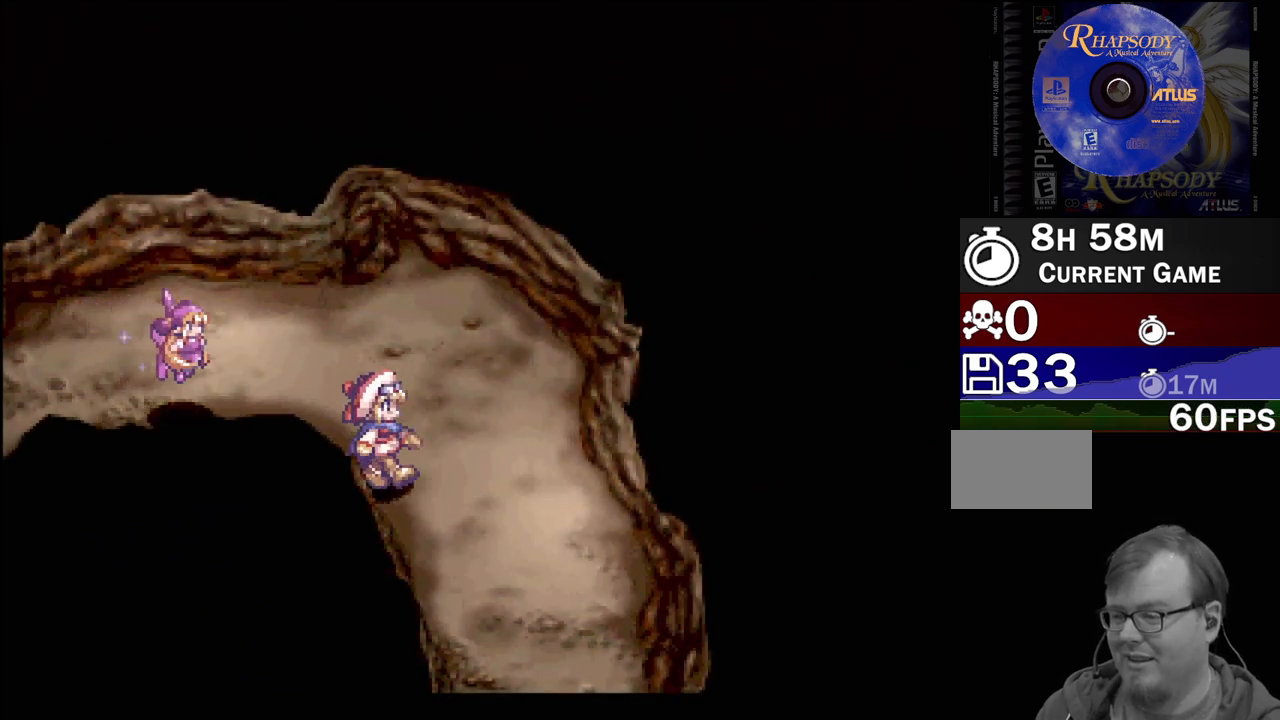
{"buttons": ["TRIANGLE", "DPAD_DOWN"], "events": [[150, "DPAD_RIGHT", "up"]]}
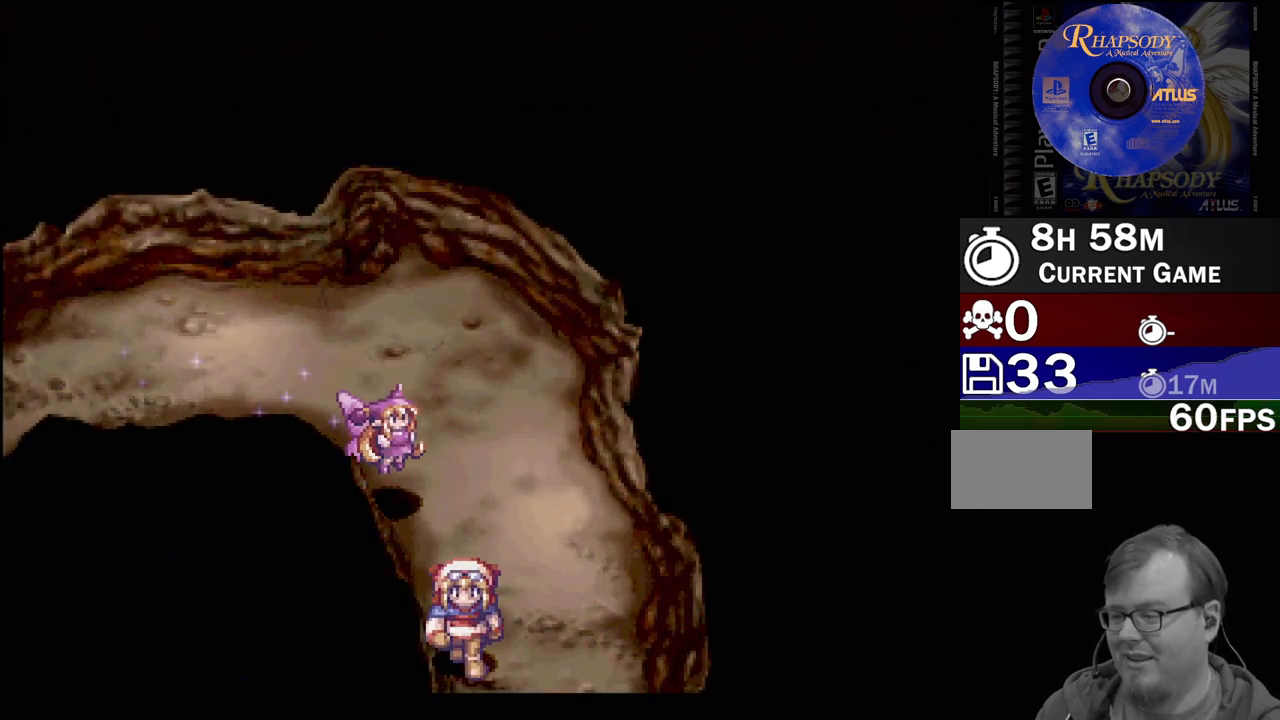
{"buttons": [], "events": [[283, "DPAD_DOWN", "up"], [333, "TRIANGLE", "up"]]}
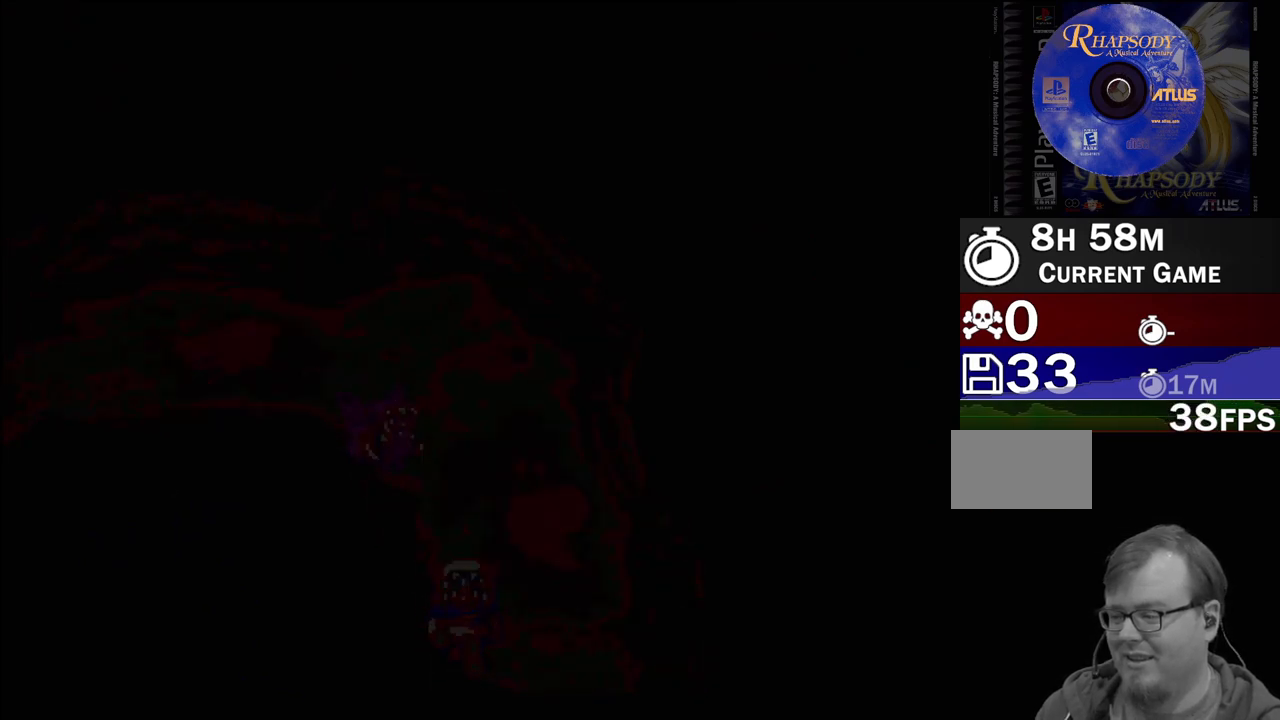
{"buttons": [], "events": []}
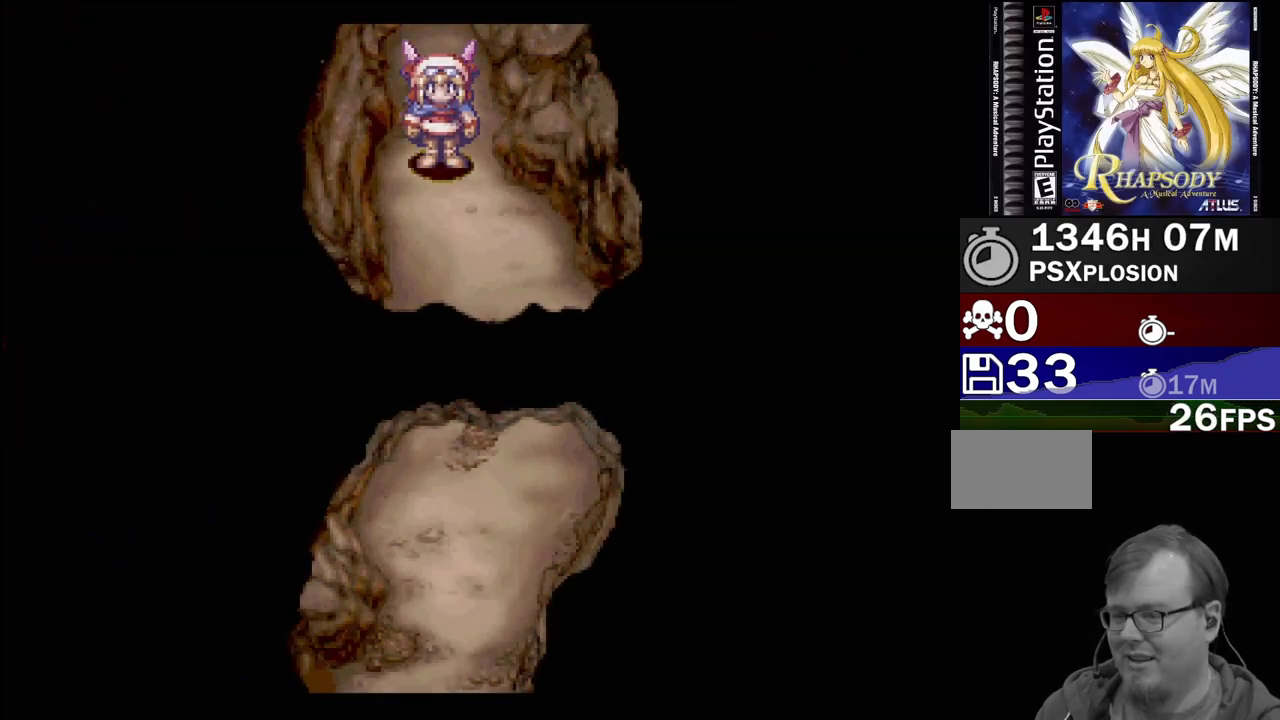
{"buttons": ["TRIANGLE", "DPAD_DOWN"], "events": [[150, "DPAD_DOWN", "down"], [233, "TRIANGLE", "down"]]}
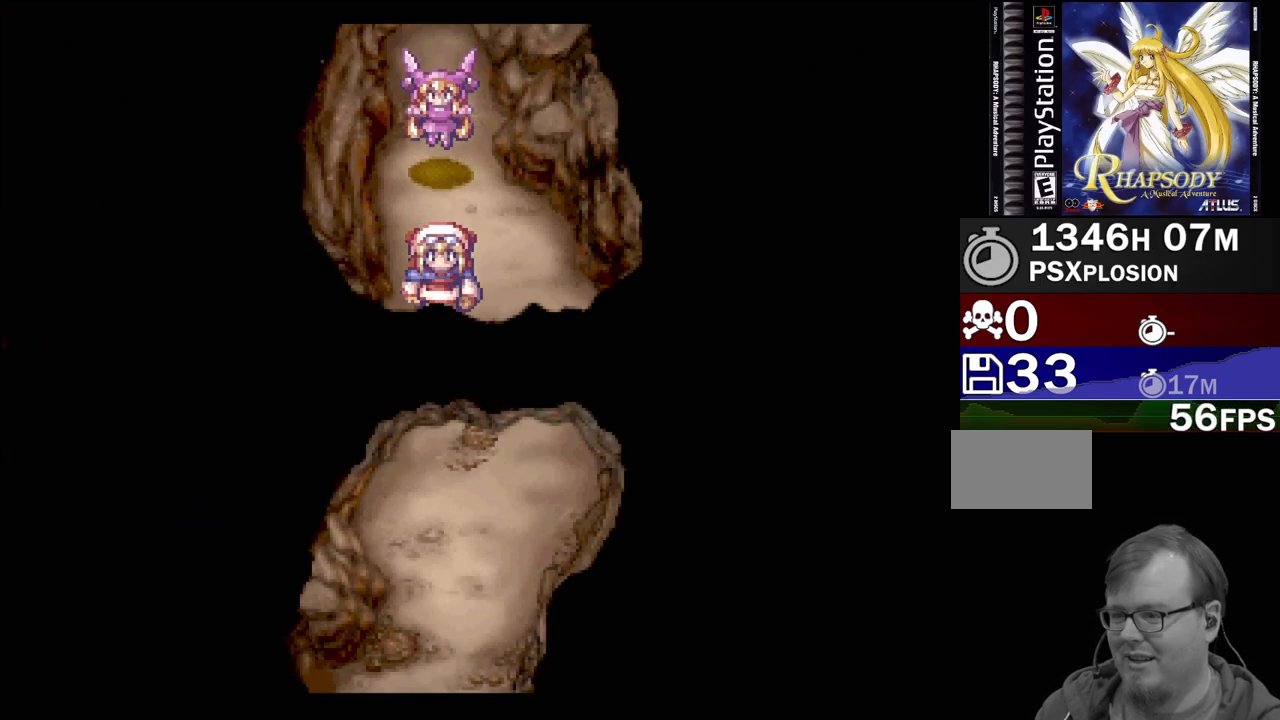
{"buttons": ["TRIANGLE", "DPAD_DOWN"], "events": []}